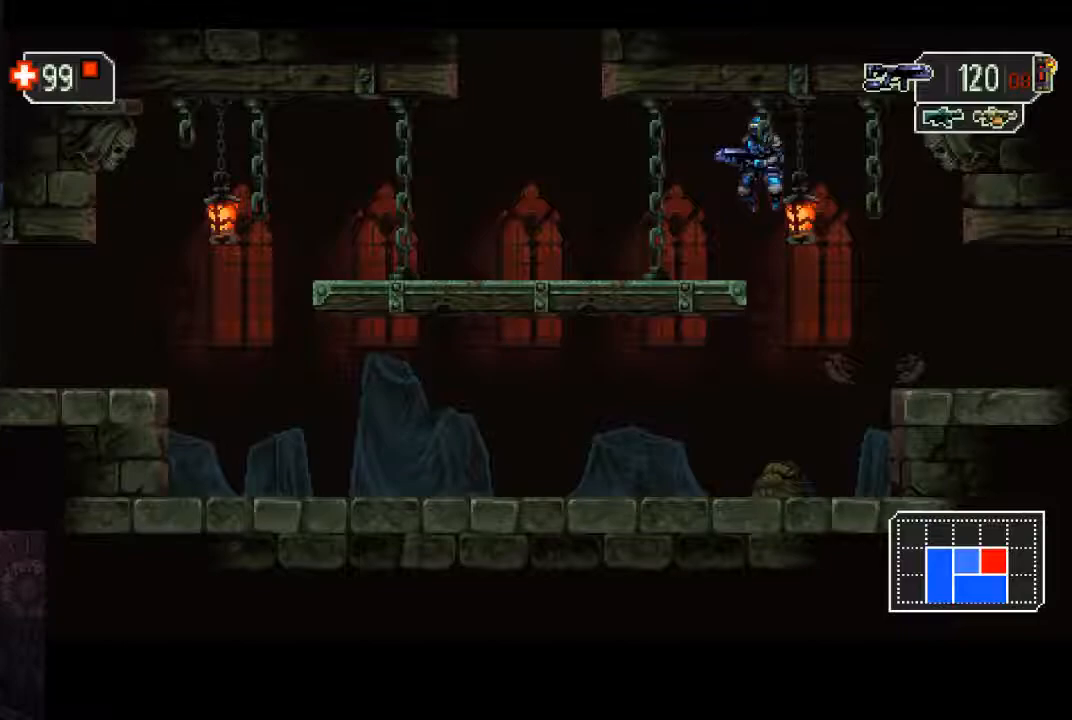
Gameplay with a controller (PlayStation layout); each line is a JSON object with the inputs held at the frame after it (dt_ms = milliseconds from this image to that frame). "events" lists button and stick changes between this image and that frame as [ms after this image, input, new state], when the widget could be followed in between. Not read: L3 R3 right_stick.
{"dt_ms": 500, "buttons": ["CROSS"], "left_stick": "right", "events": [[467, "CROSS", "down"], [500, "left_stick", "right"]]}
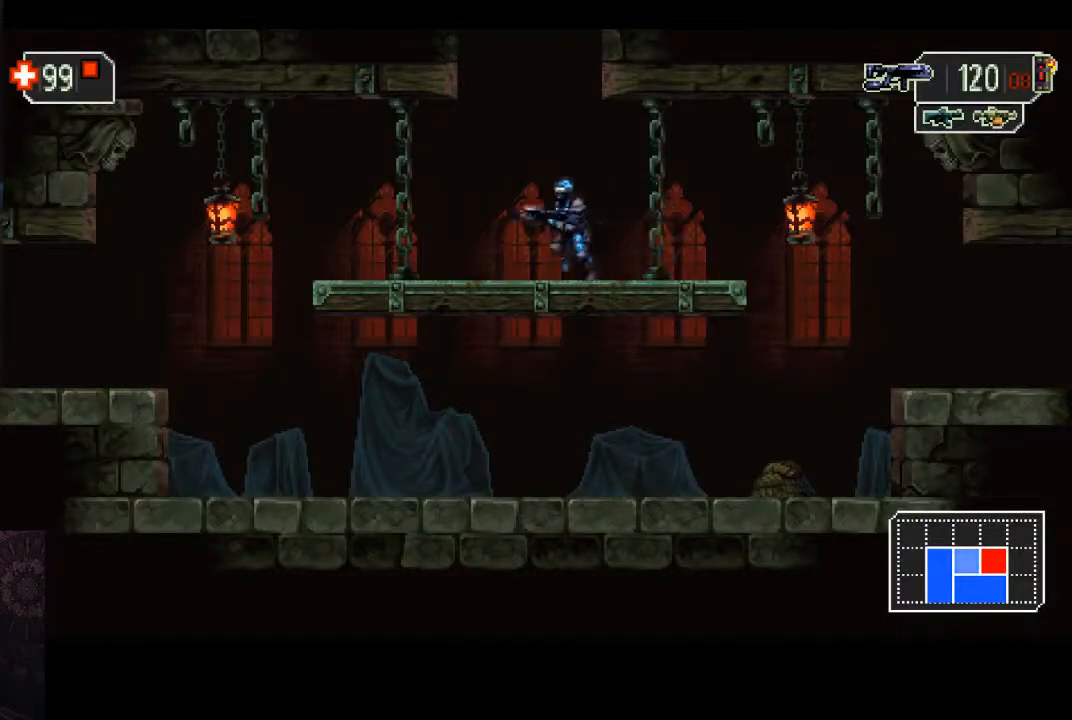
{"dt_ms": 500, "buttons": ["CROSS"], "left_stick": "right", "events": []}
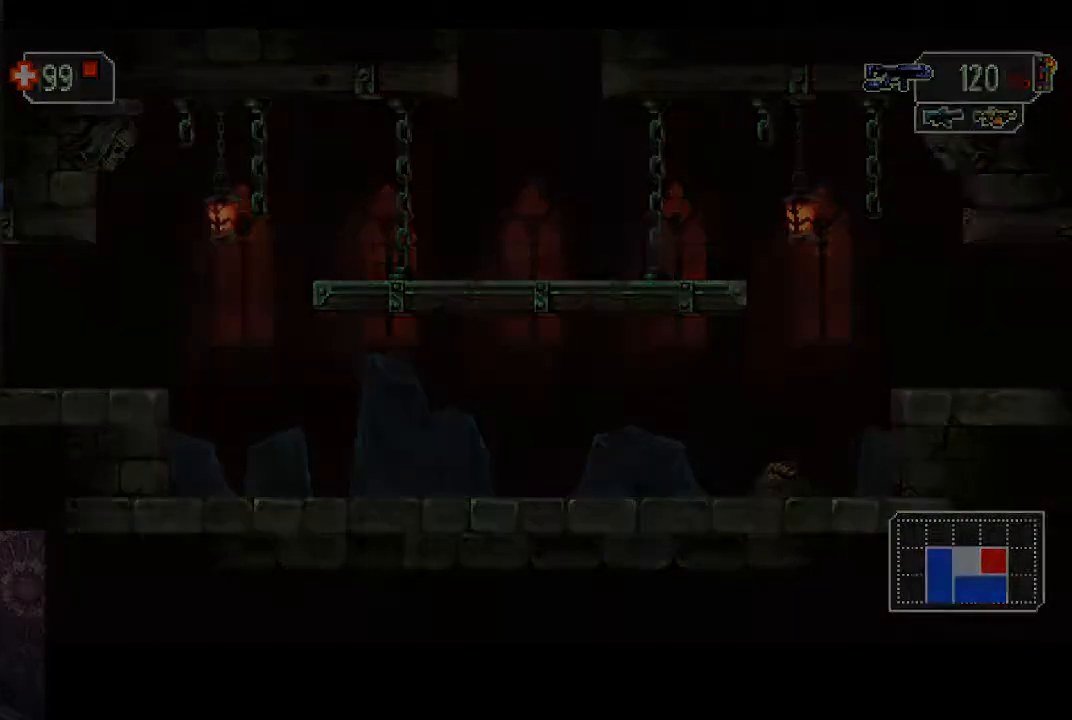
{"dt_ms": 500, "buttons": ["CROSS"], "left_stick": "right", "events": []}
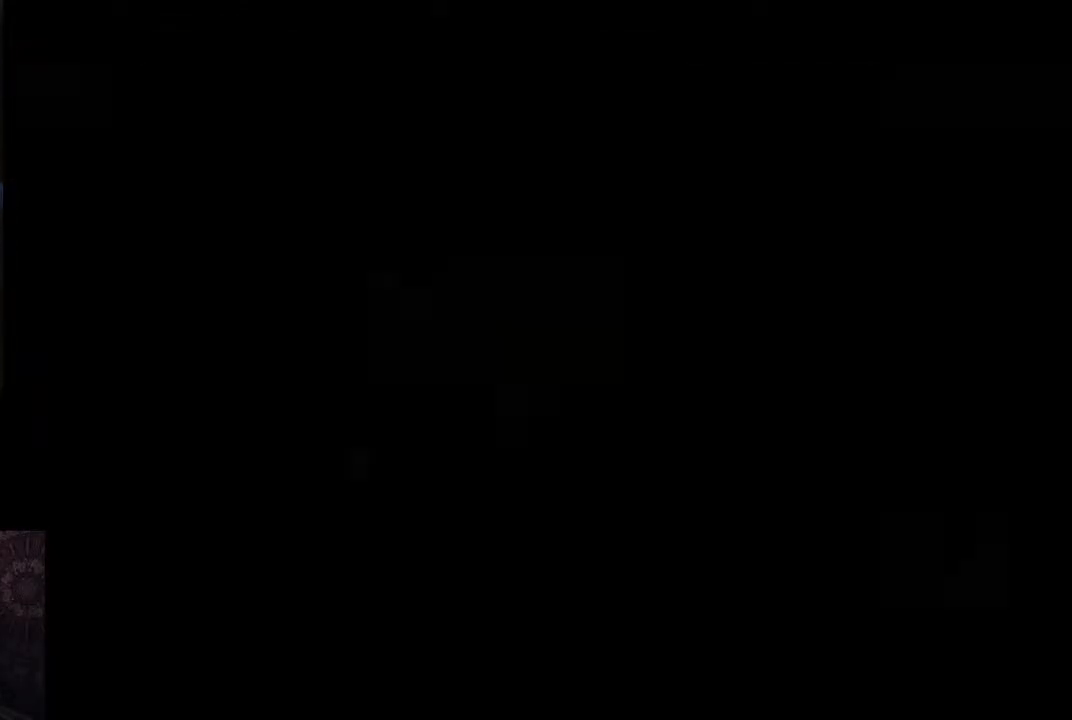
{"dt_ms": 500, "buttons": ["CROSS"], "left_stick": "up-left", "events": [[350, "CROSS", "up"], [400, "left_stick", "up-left"], [433, "CROSS", "down"]]}
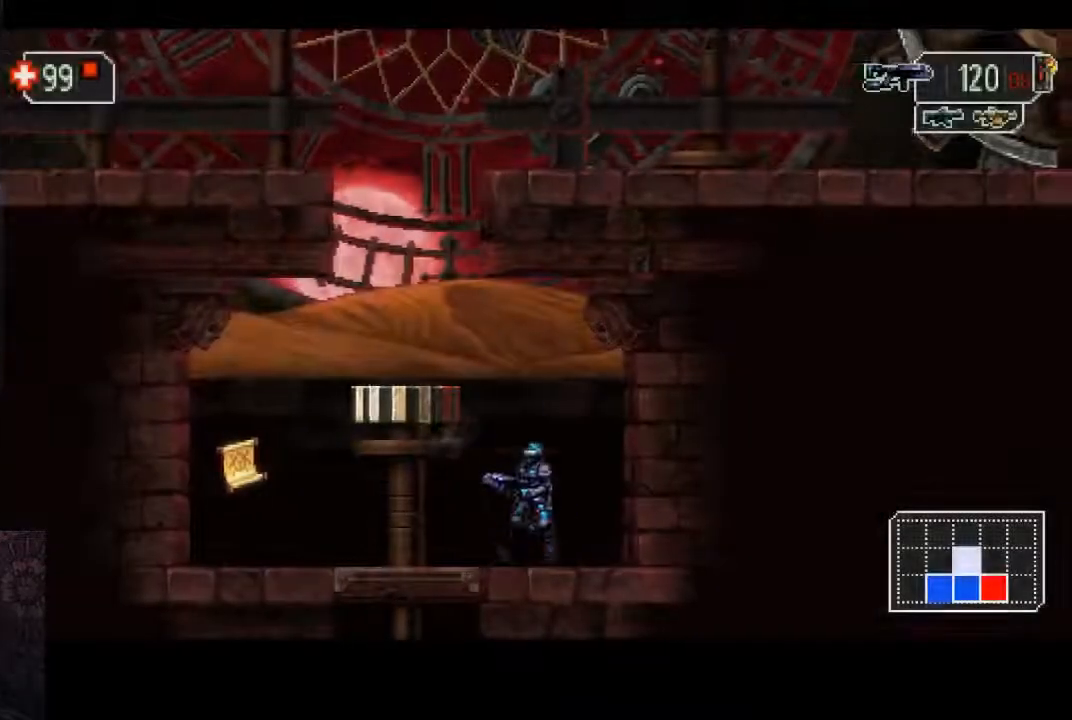
{"dt_ms": 500, "buttons": ["CROSS"], "left_stick": "left", "events": [[167, "left_stick", "left"]]}
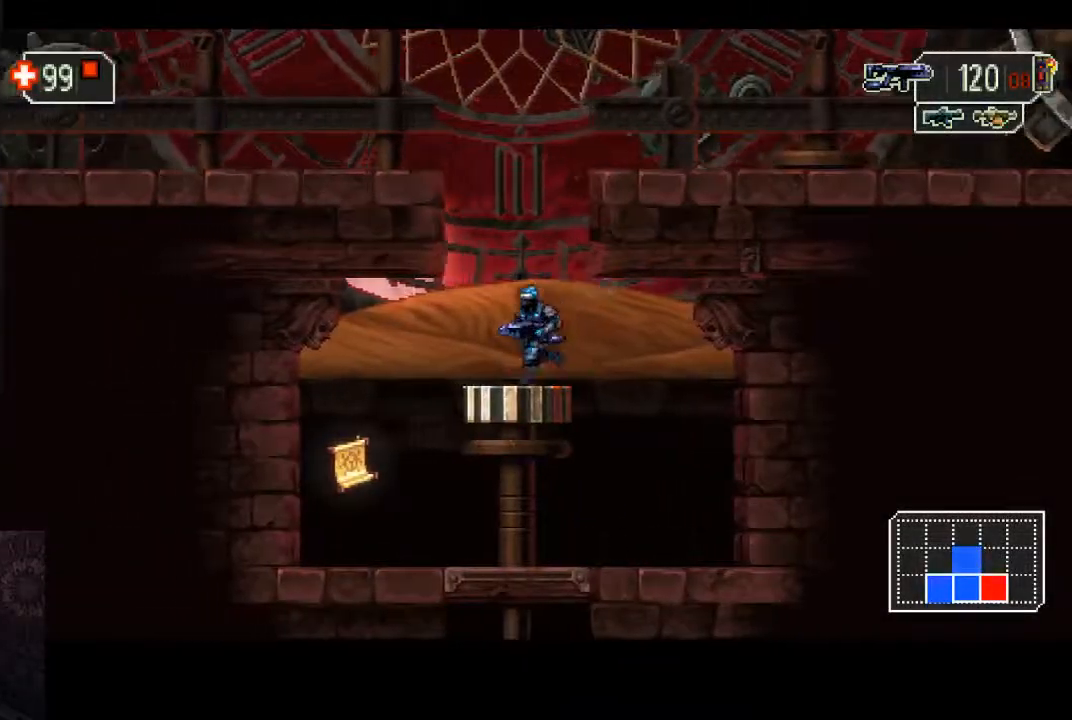
{"dt_ms": 500, "buttons": [], "left_stick": "center", "events": [[367, "CROSS", "up"], [400, "left_stick", "center"]]}
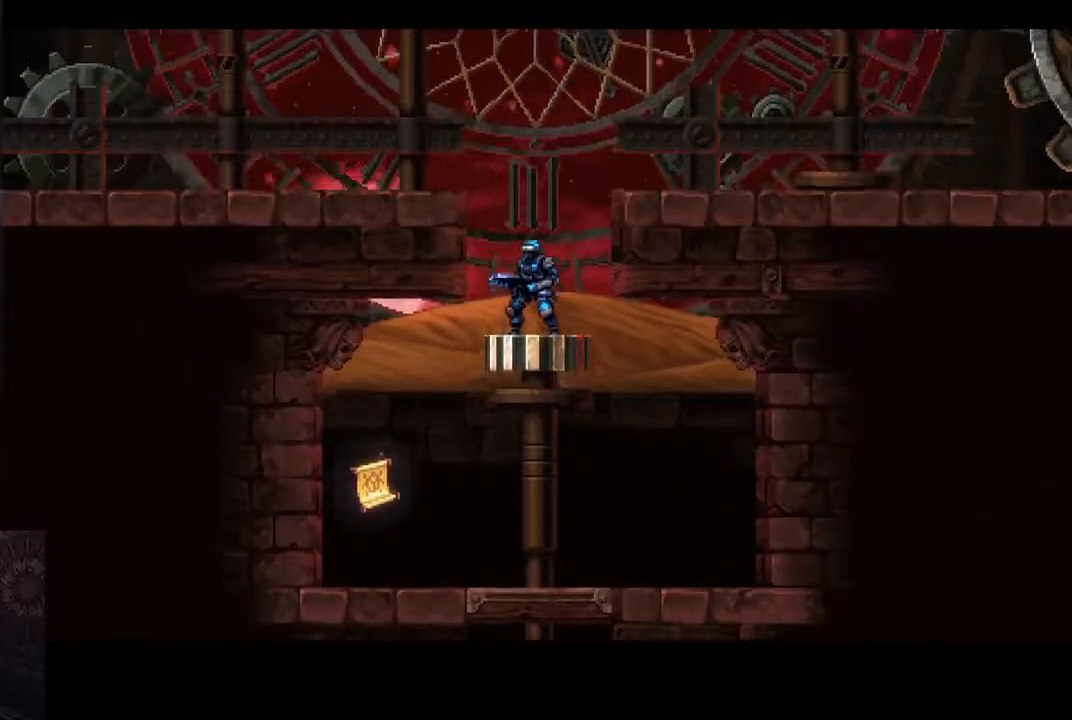
{"dt_ms": 500, "buttons": [], "left_stick": "right", "events": [[233, "left_stick", "right"]]}
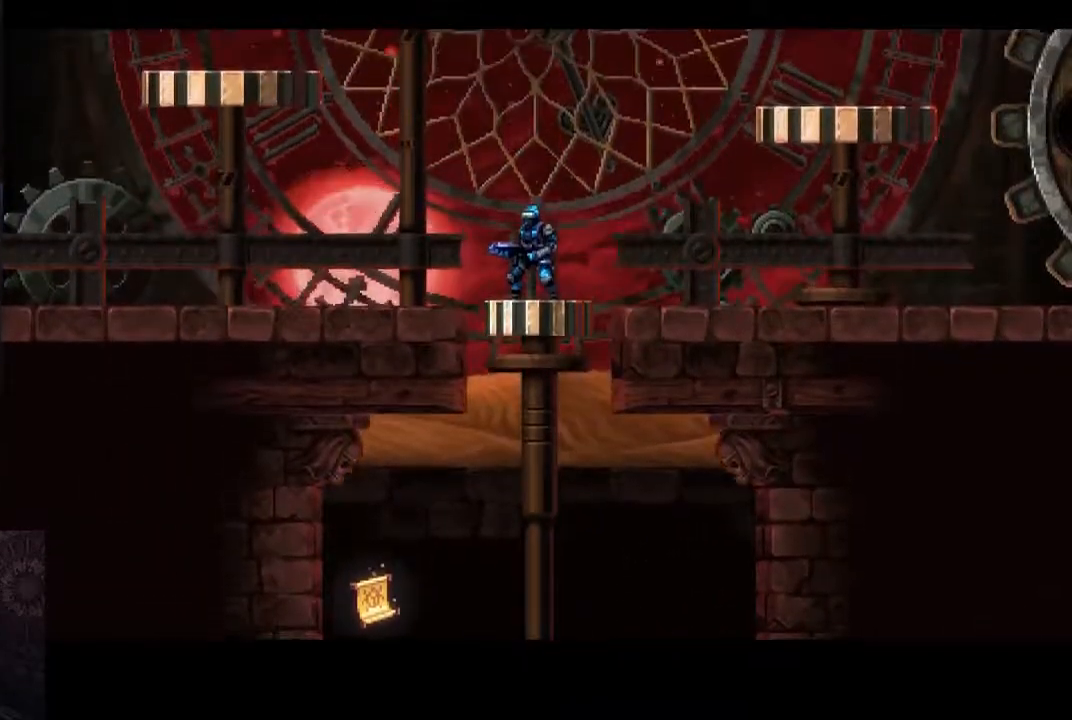
{"dt_ms": 500, "buttons": [], "left_stick": "right", "events": []}
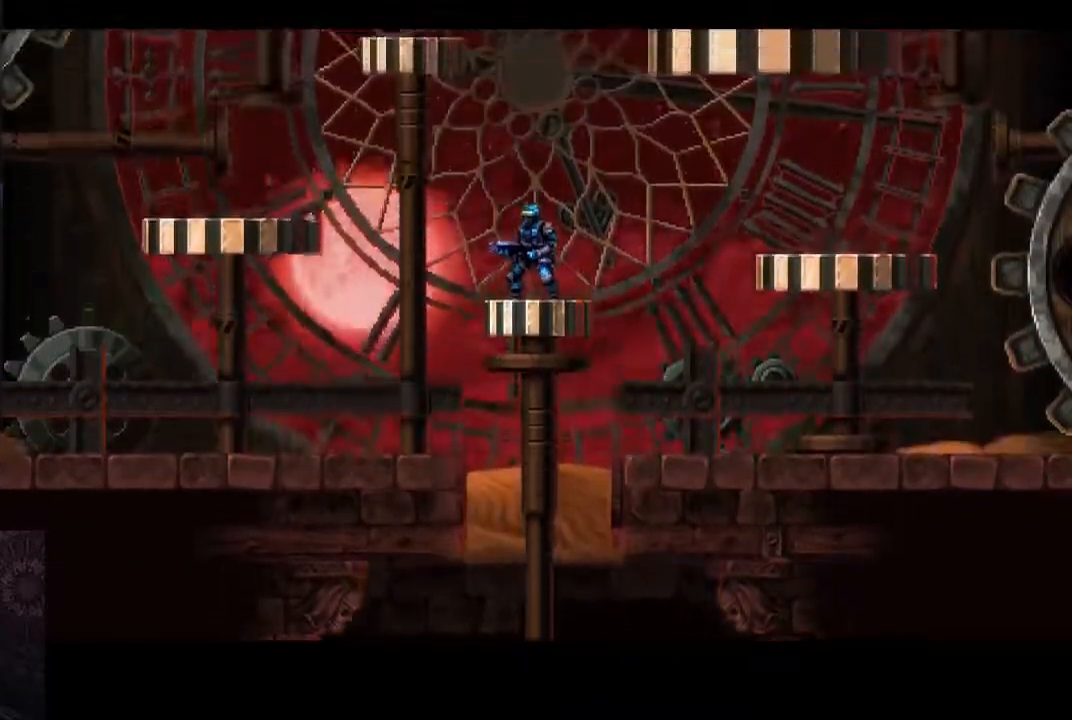
{"dt_ms": 500, "buttons": [], "left_stick": "right", "events": []}
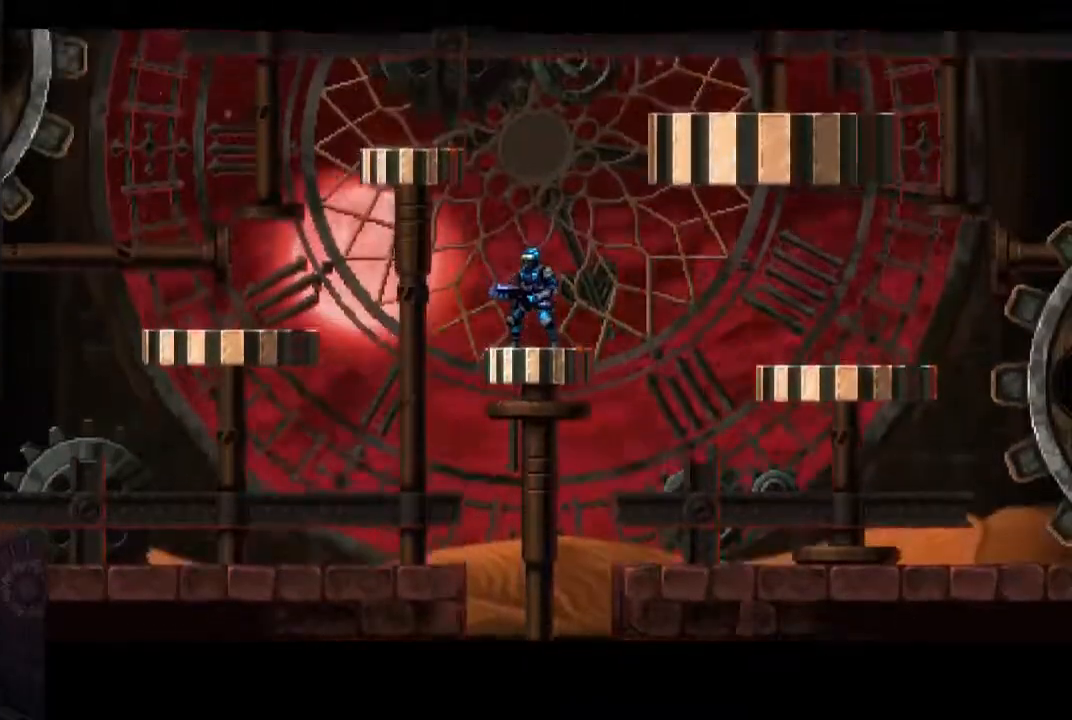
{"dt_ms": 500, "buttons": [], "left_stick": "right", "events": []}
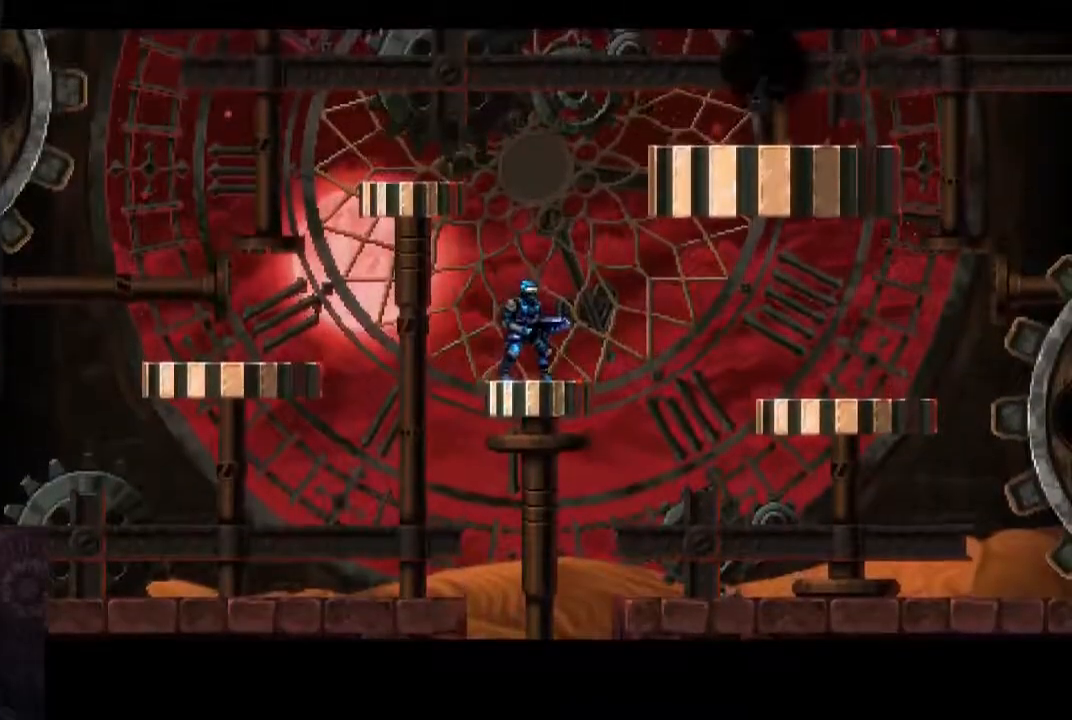
{"dt_ms": 500, "buttons": [], "left_stick": "right", "events": []}
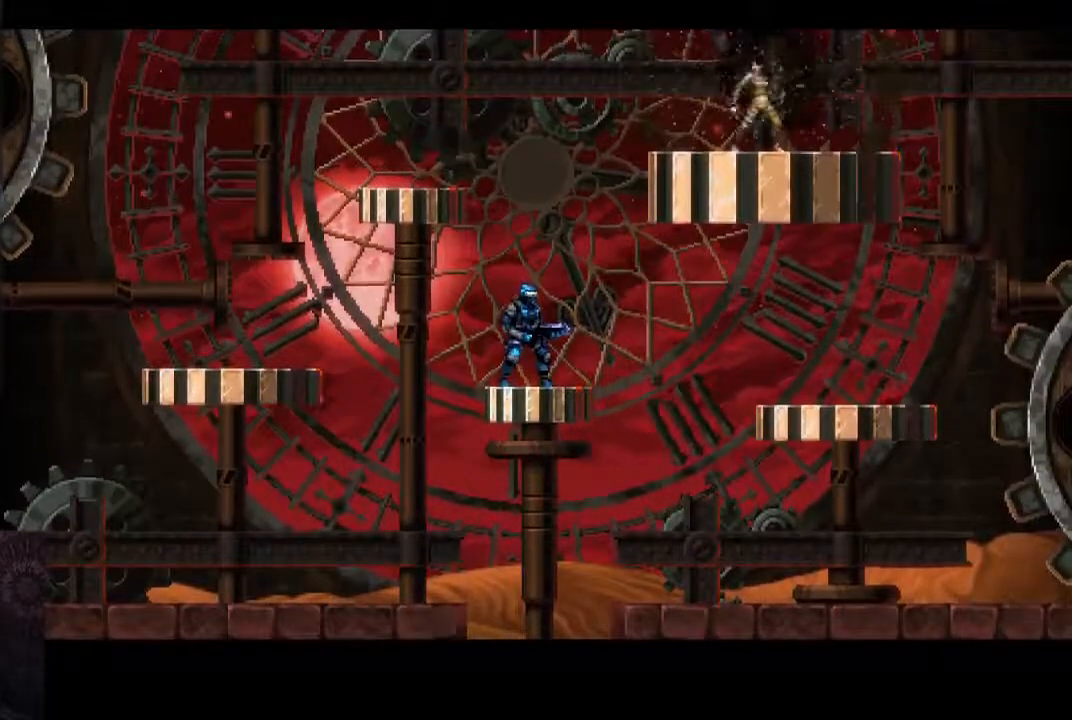
{"dt_ms": 500, "buttons": [], "left_stick": "right", "events": []}
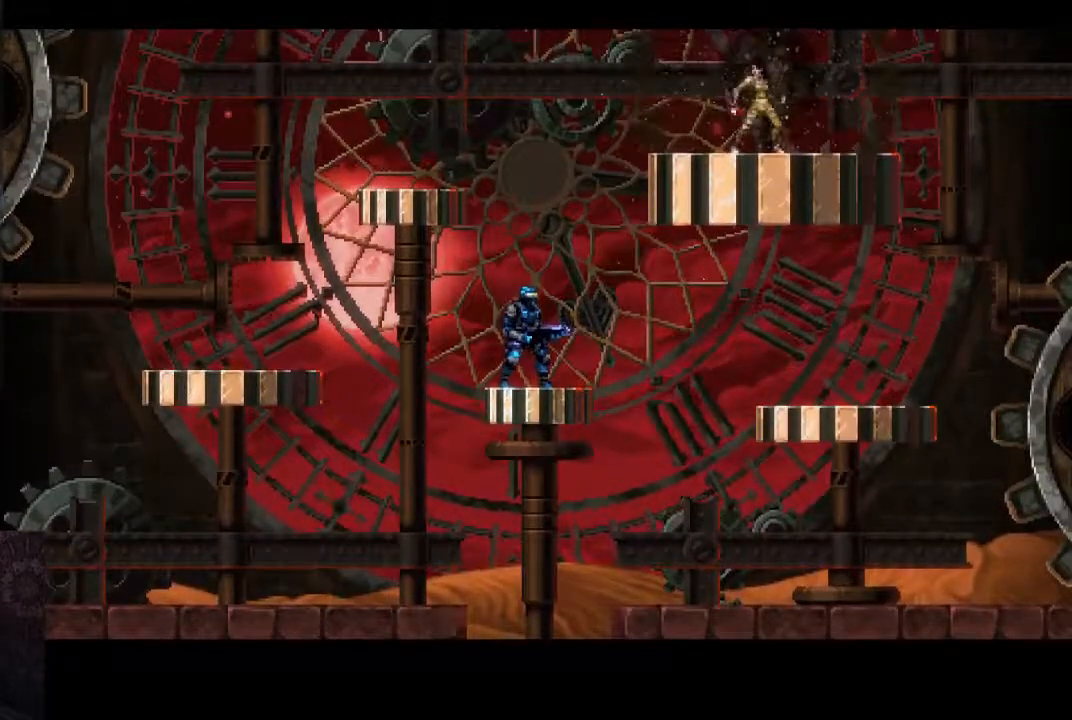
{"dt_ms": 500, "buttons": [], "left_stick": "right", "events": []}
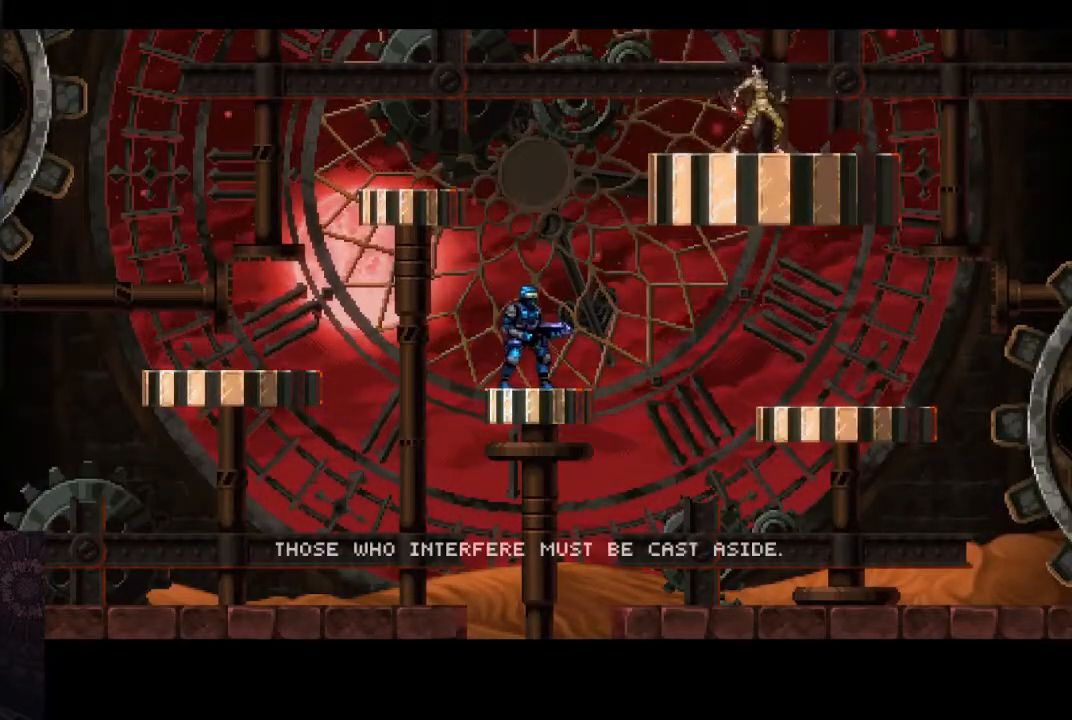
{"dt_ms": 500, "buttons": [], "left_stick": "right", "events": []}
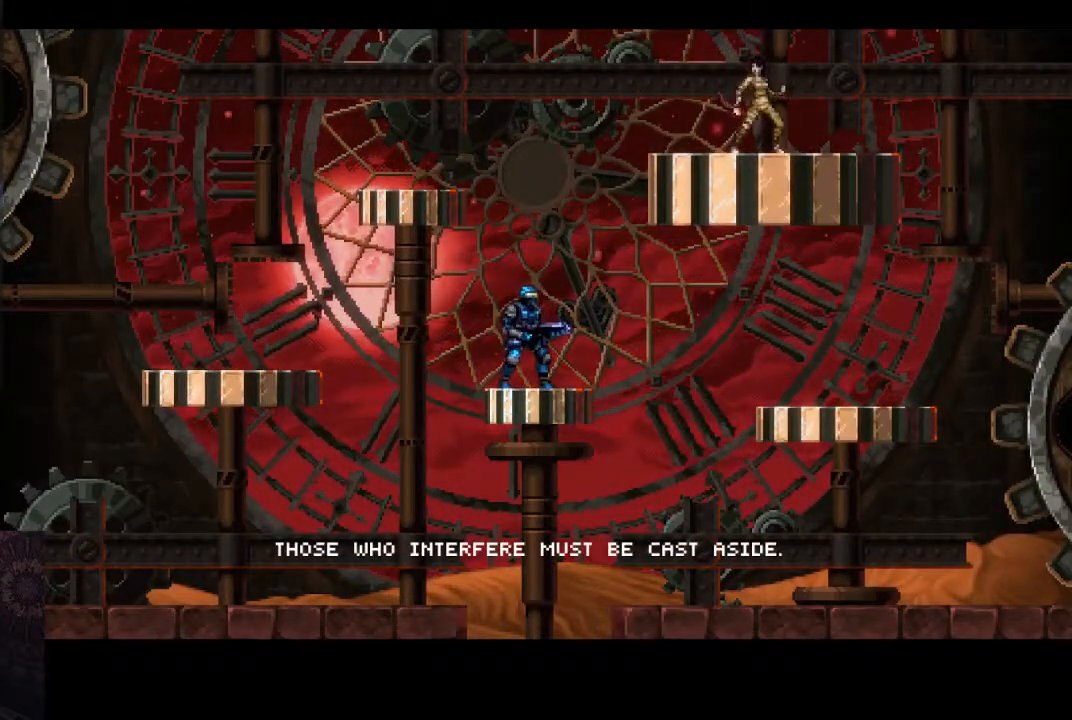
{"dt_ms": 1000, "buttons": [], "left_stick": "center"}
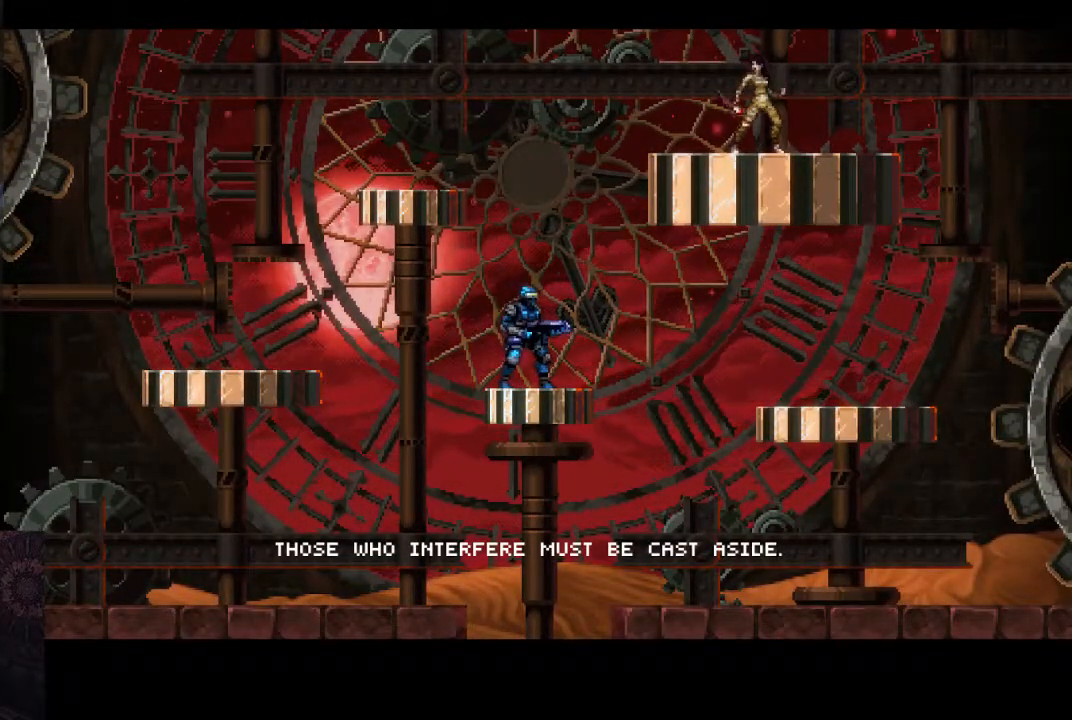
{"dt_ms": 500, "buttons": [], "left_stick": "center", "events": []}
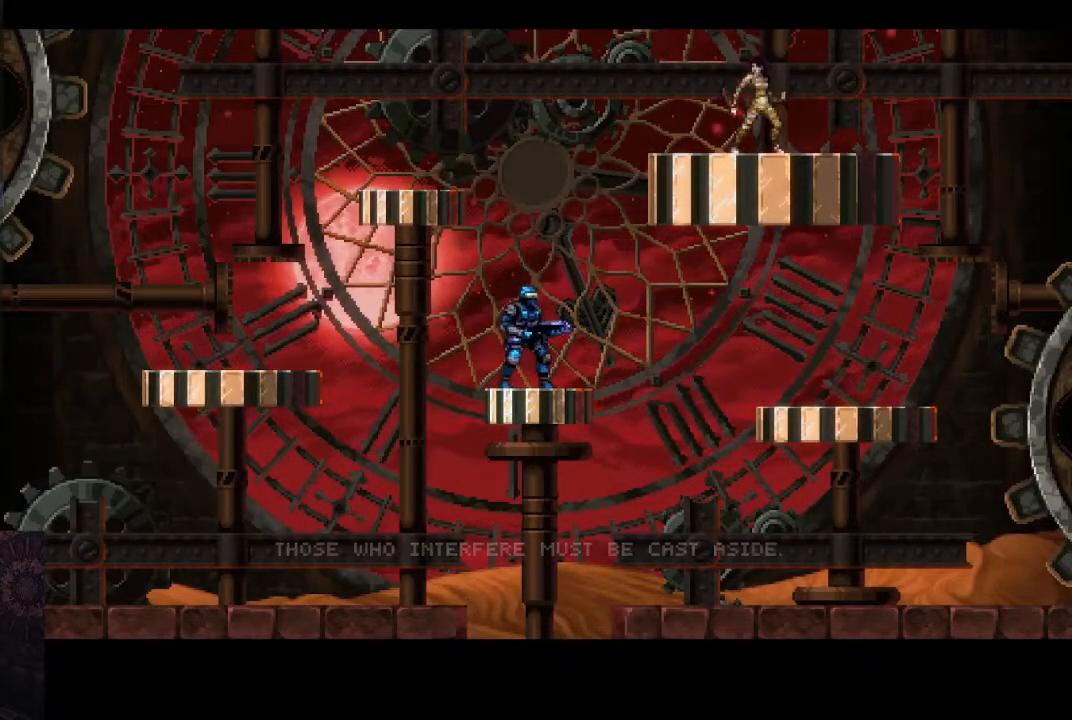
{"dt_ms": 1000, "buttons": [], "left_stick": "center"}
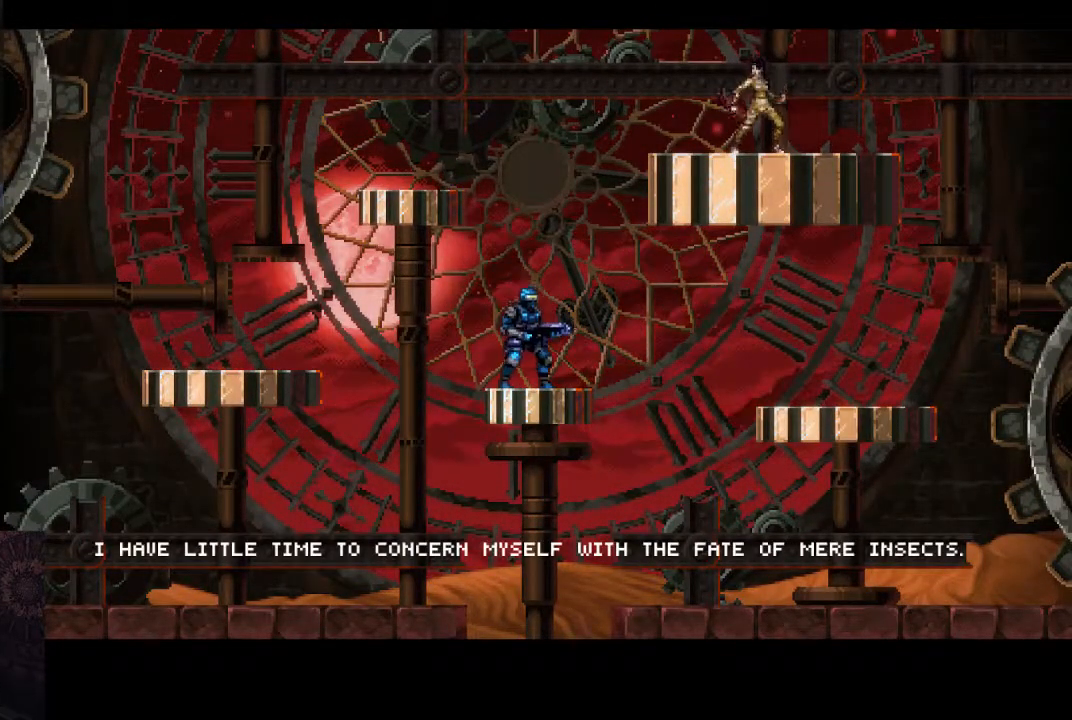
{"dt_ms": 500, "buttons": [], "left_stick": "right", "events": [[50, "left_stick", "right"]]}
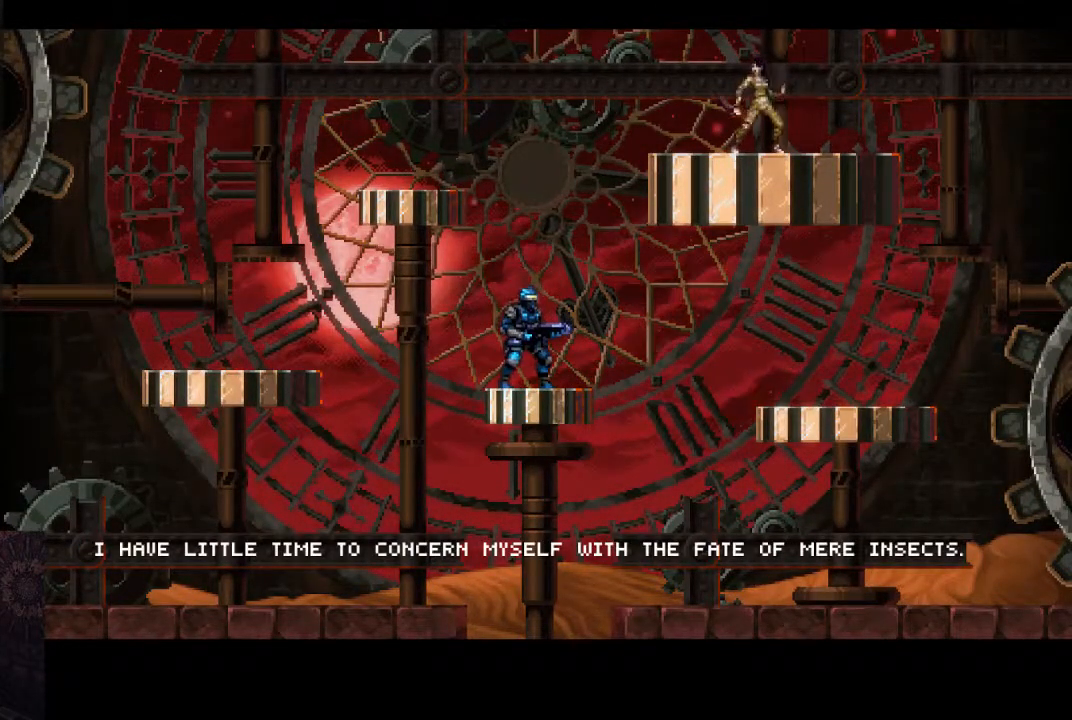
{"dt_ms": 500, "buttons": [], "left_stick": "right", "events": []}
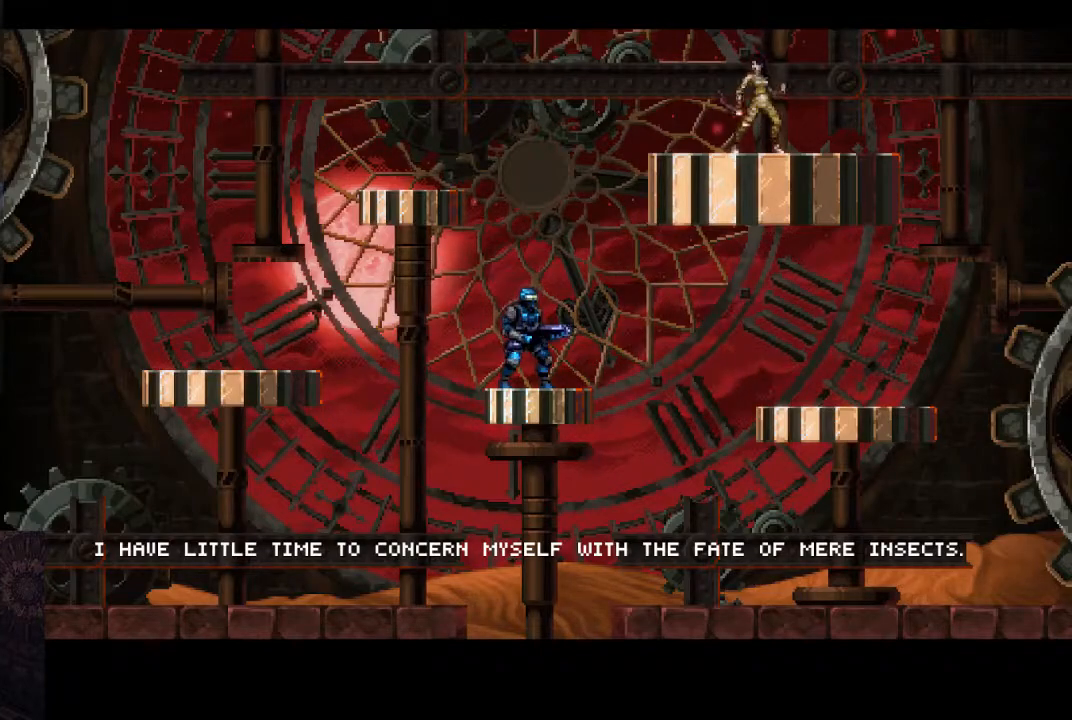
{"dt_ms": 500, "buttons": [], "left_stick": "right", "events": []}
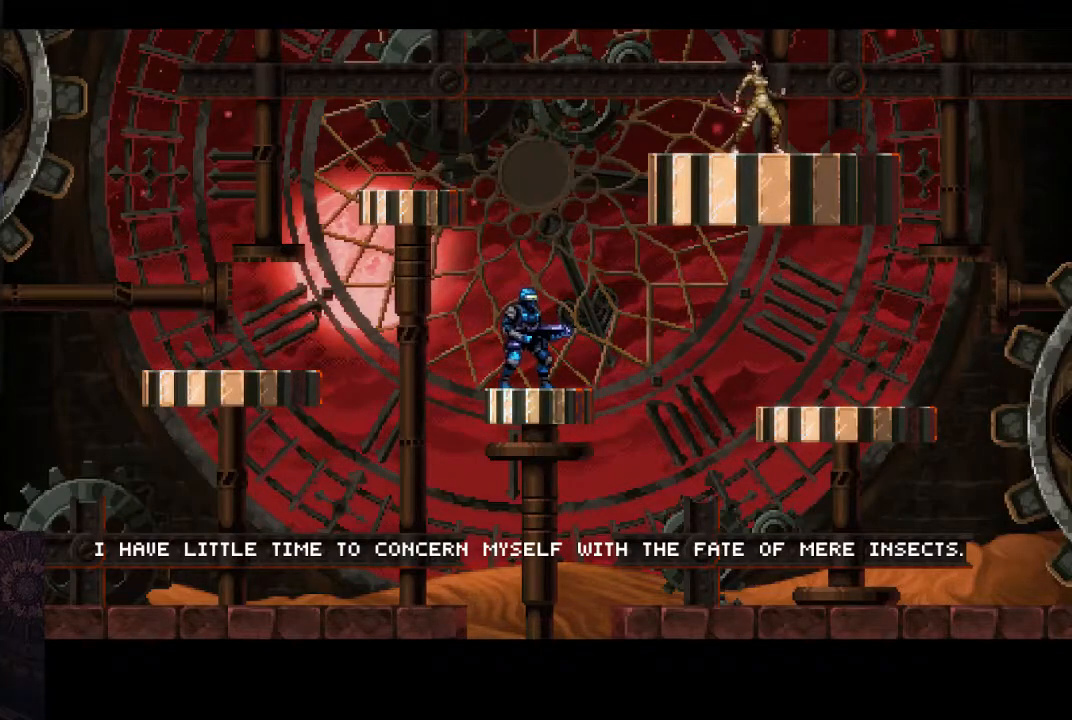
{"dt_ms": 500, "buttons": [], "left_stick": "right", "events": [[150, "left_stick", "center"], [300, "left_stick", "right"]]}
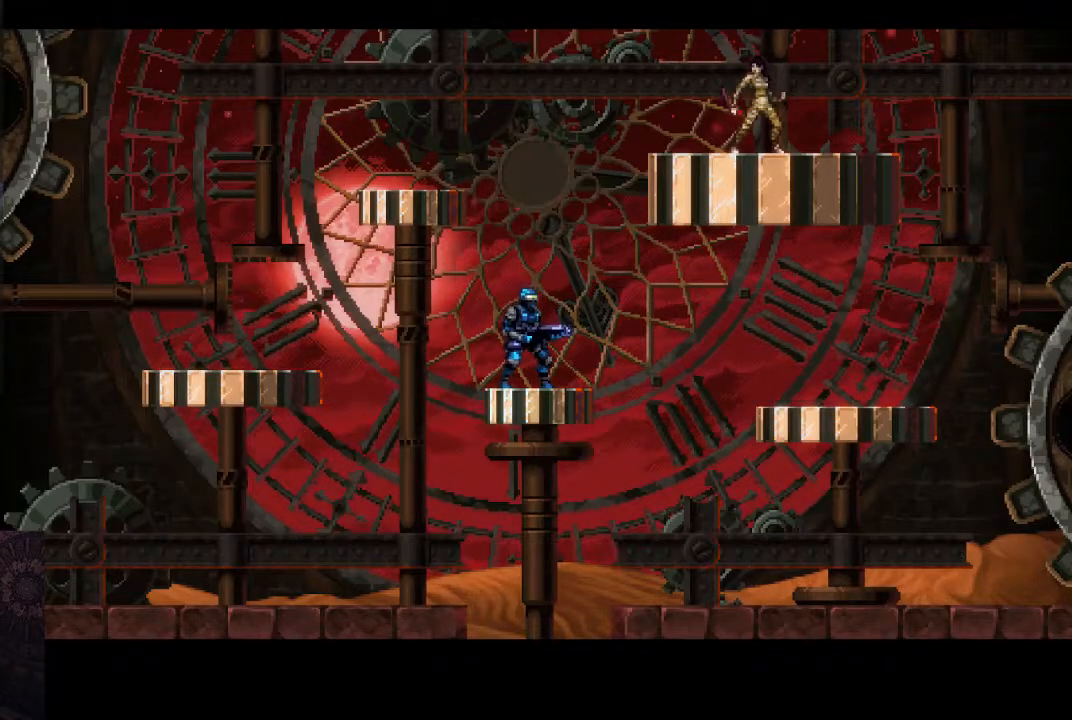
{"dt_ms": 500, "buttons": [], "left_stick": "right", "events": []}
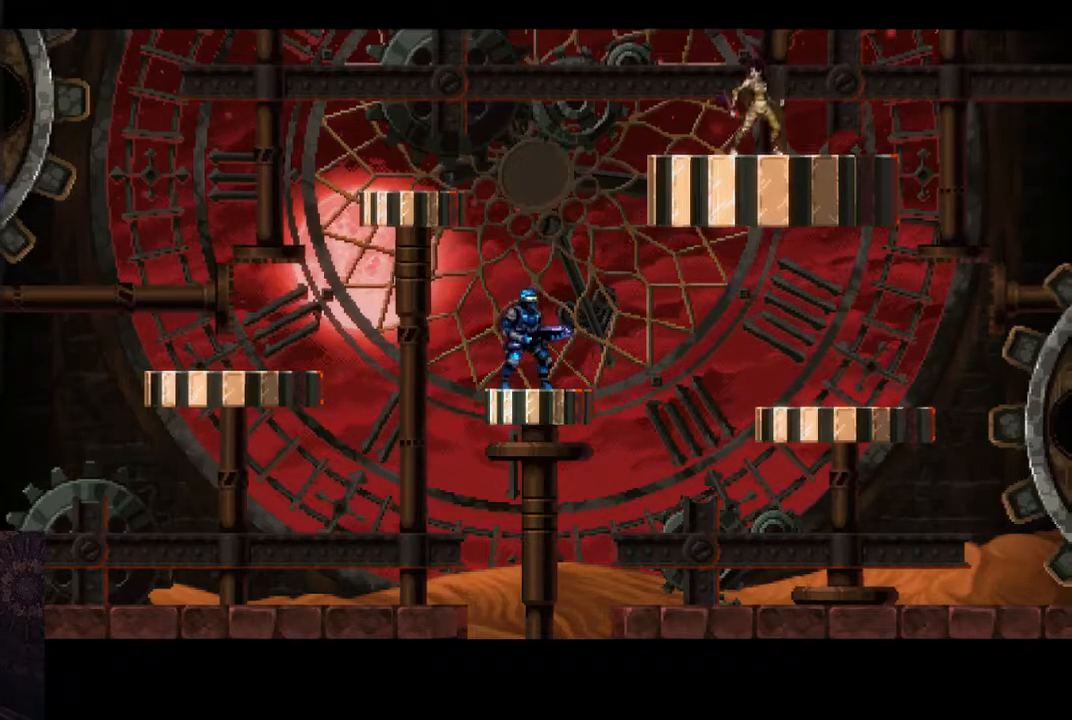
{"dt_ms": 500, "buttons": [], "left_stick": "center", "events": [[300, "left_stick", "center"]]}
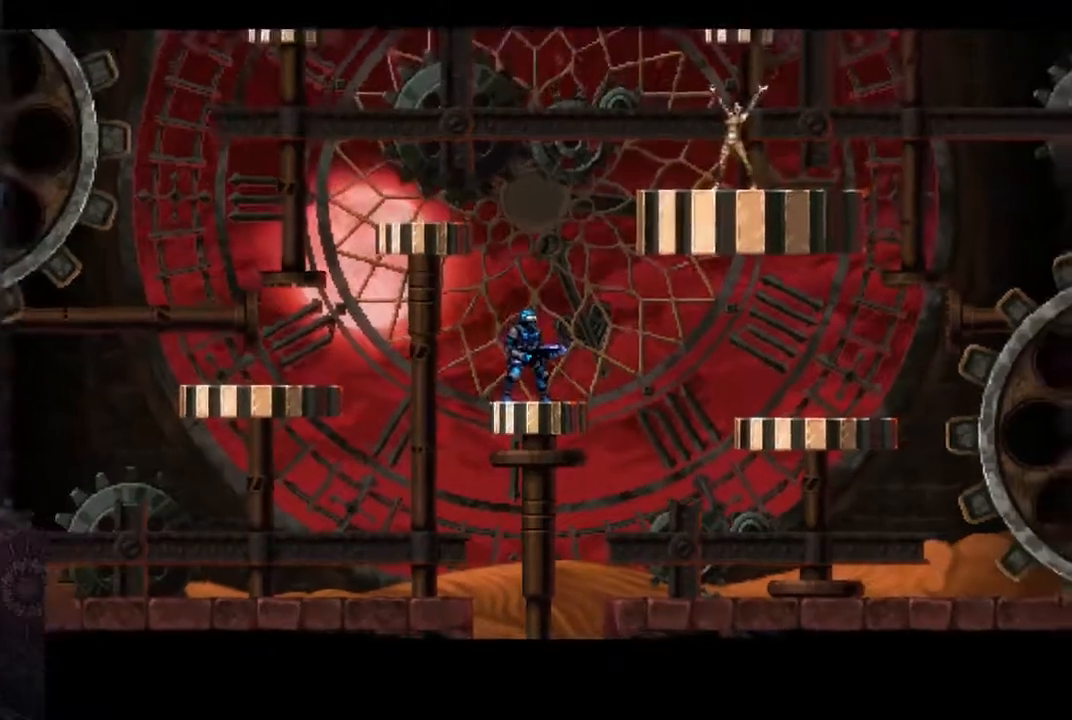
{"dt_ms": 500, "buttons": [], "left_stick": "right", "events": [[333, "left_stick", "right"]]}
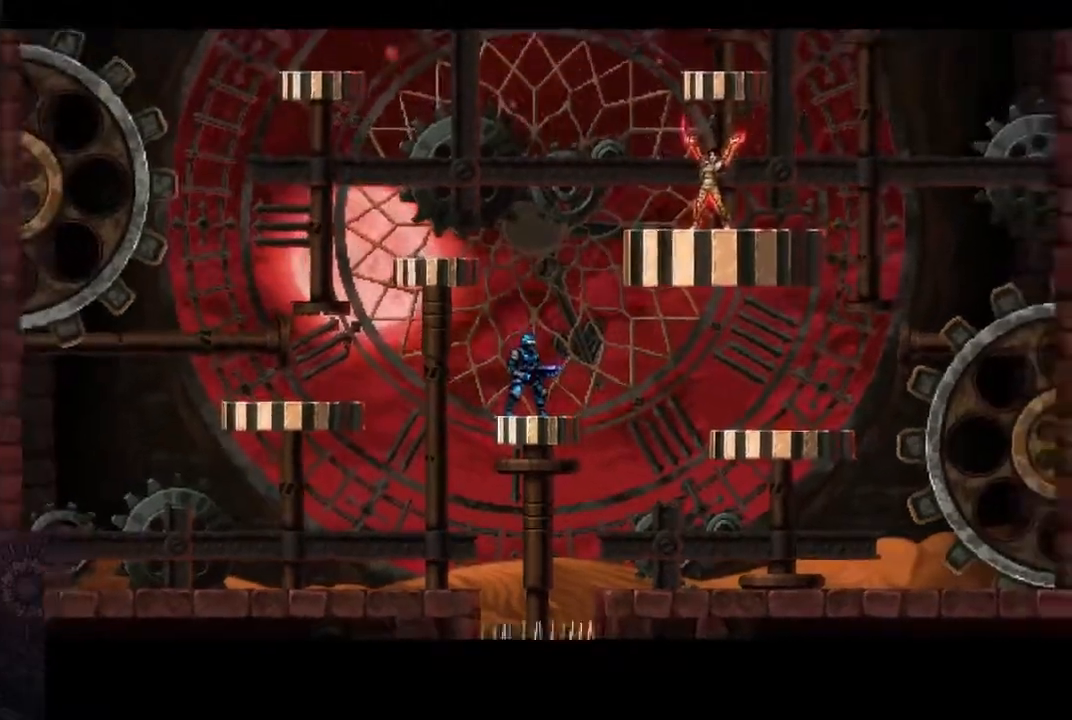
{"dt_ms": 500, "buttons": [], "left_stick": "center", "events": [[100, "left_stick", "center"]]}
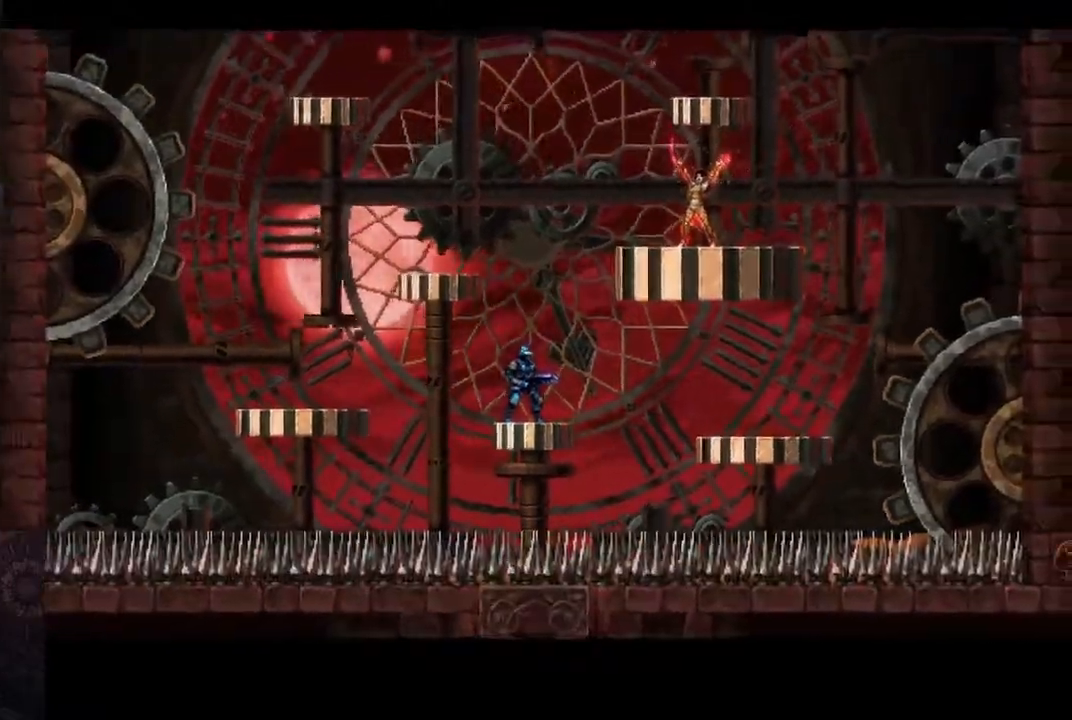
{"dt_ms": 500, "buttons": [], "left_stick": "center", "events": []}
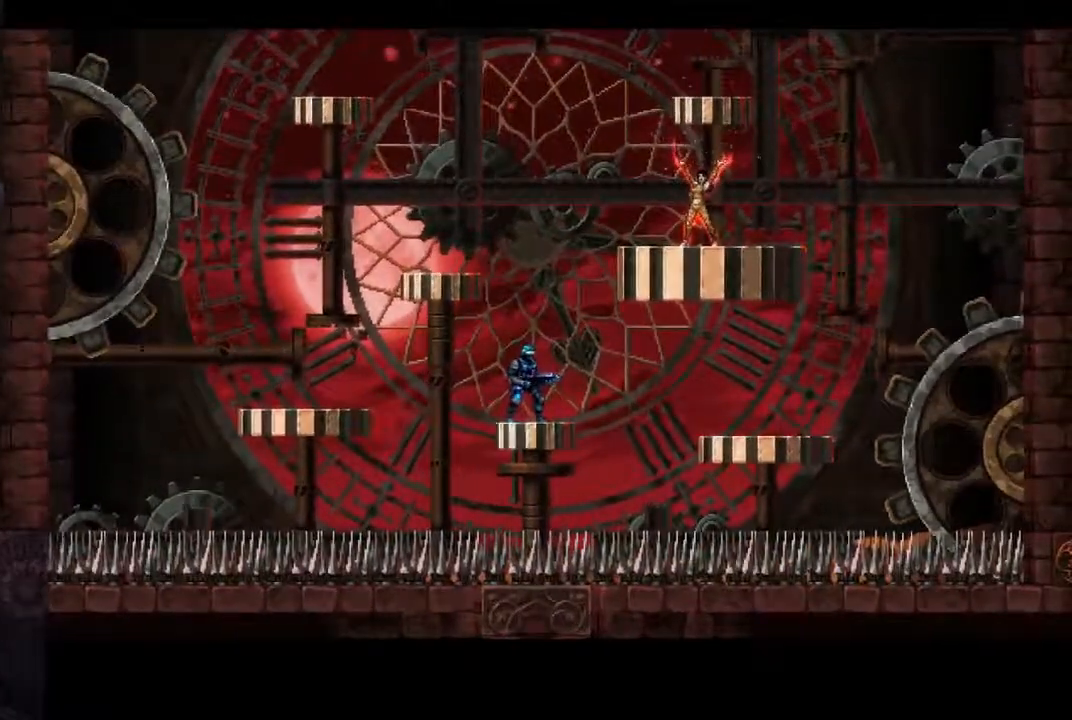
{"dt_ms": 500, "buttons": [], "left_stick": "center", "events": []}
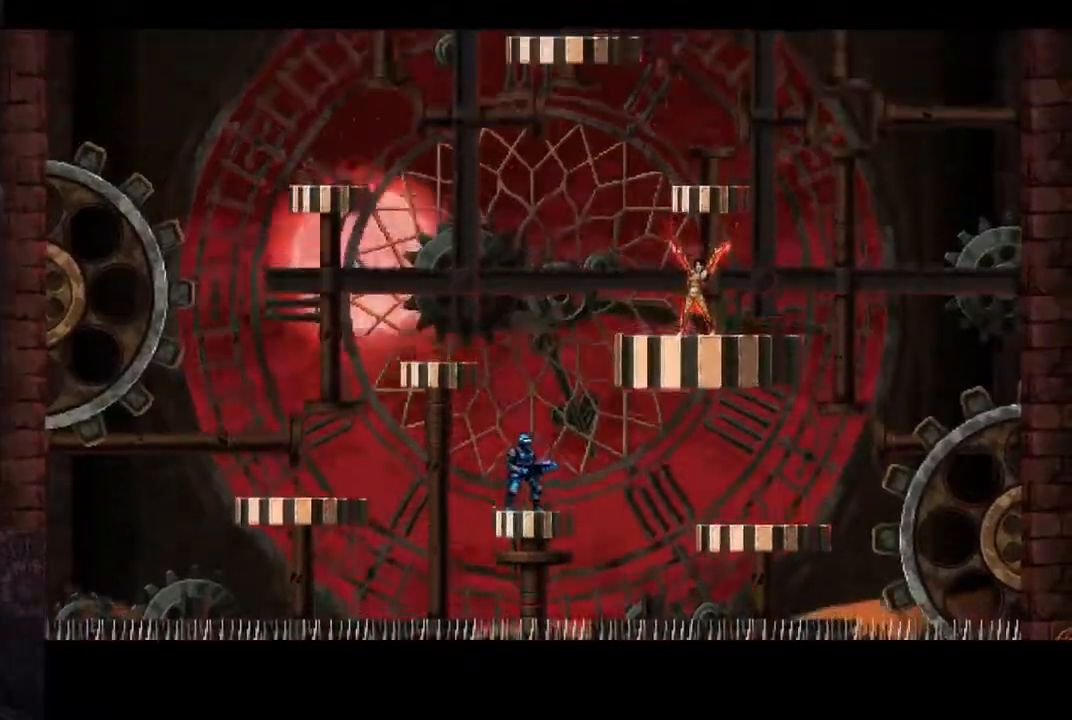
{"dt_ms": 500, "buttons": [], "left_stick": "center", "events": []}
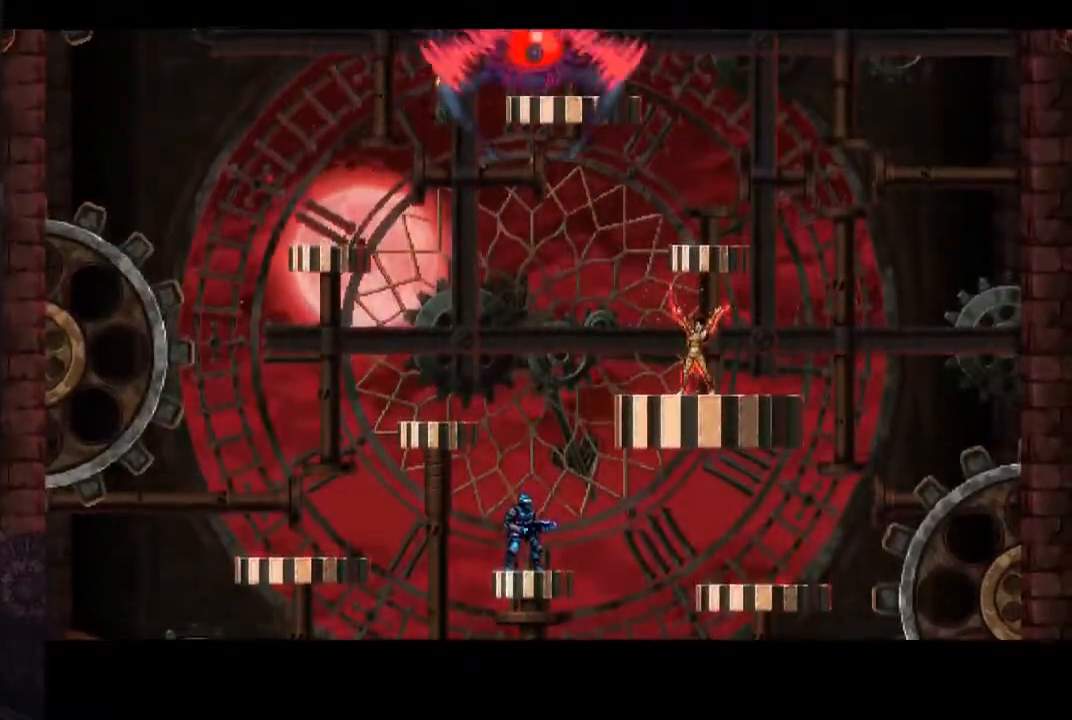
{"dt_ms": 500, "buttons": [], "left_stick": "center", "events": []}